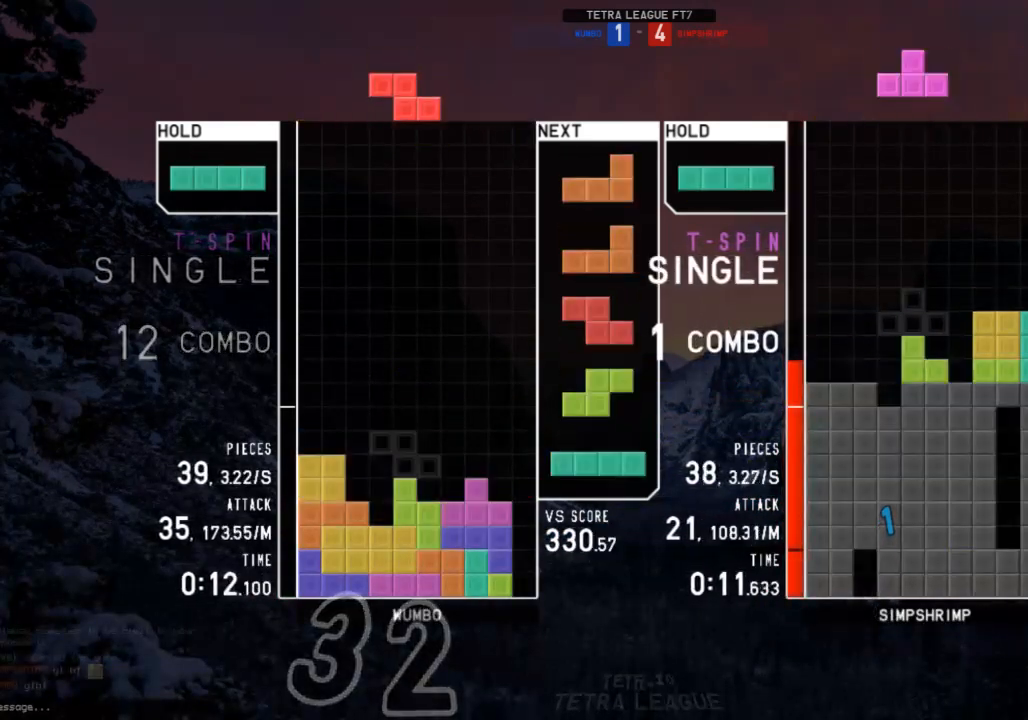
Gameplay with keyboard; each line is a JSON object with the keys held at the frame after it. "events" lists presses ("down") and releases ("up") of "c", "down", "left", "right", "shift", "up", "x" and "z" between this image and that frame as [ms after this image, input, new state], when the widget could be followed in between. No other keys are recorded. Mouse input is not recorded.
{"keys": ["c", "right"], "events": [[133, "right", "down"], [167, "right", "up"], [267, "down", "down"], [333, "down", "up"], [367, "z", "down"], [400, "down", "down"], [400, "left", "down"], [467, "left", "up"], [467, "right", "down"], [467, "z", "up"], [500, "c", "down"], [500, "down", "up"]]}
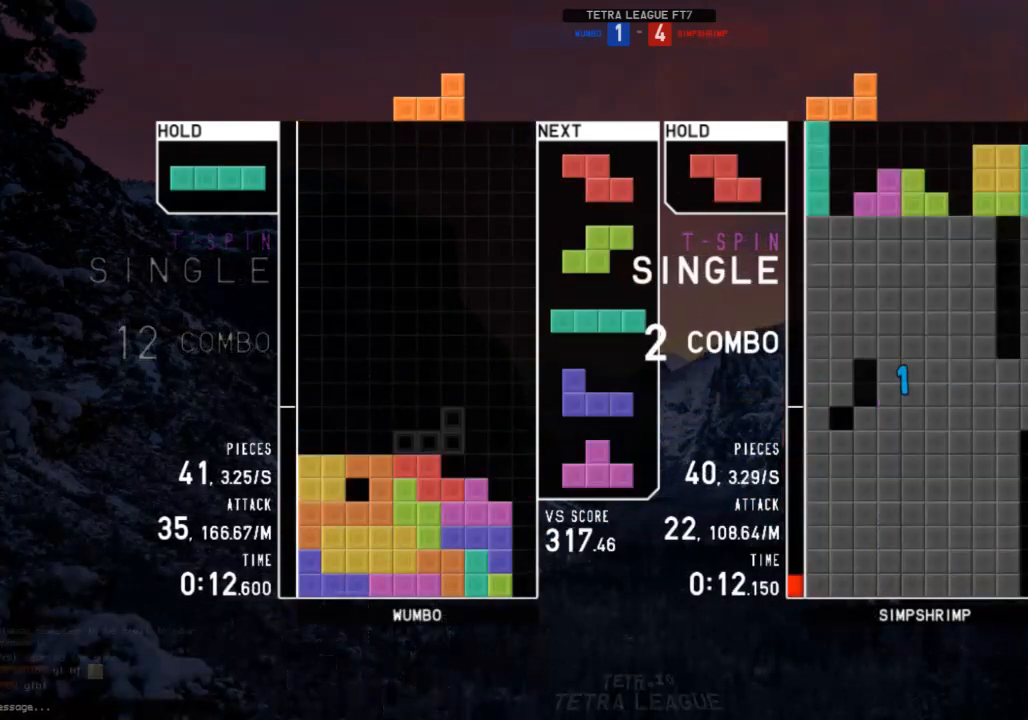
{"keys": [], "events": [[67, "x", "down"], [100, "c", "up"], [133, "down", "down"], [133, "right", "up"], [133, "x", "up"], [200, "down", "up"], [333, "right", "down"], [400, "right", "up"]]}
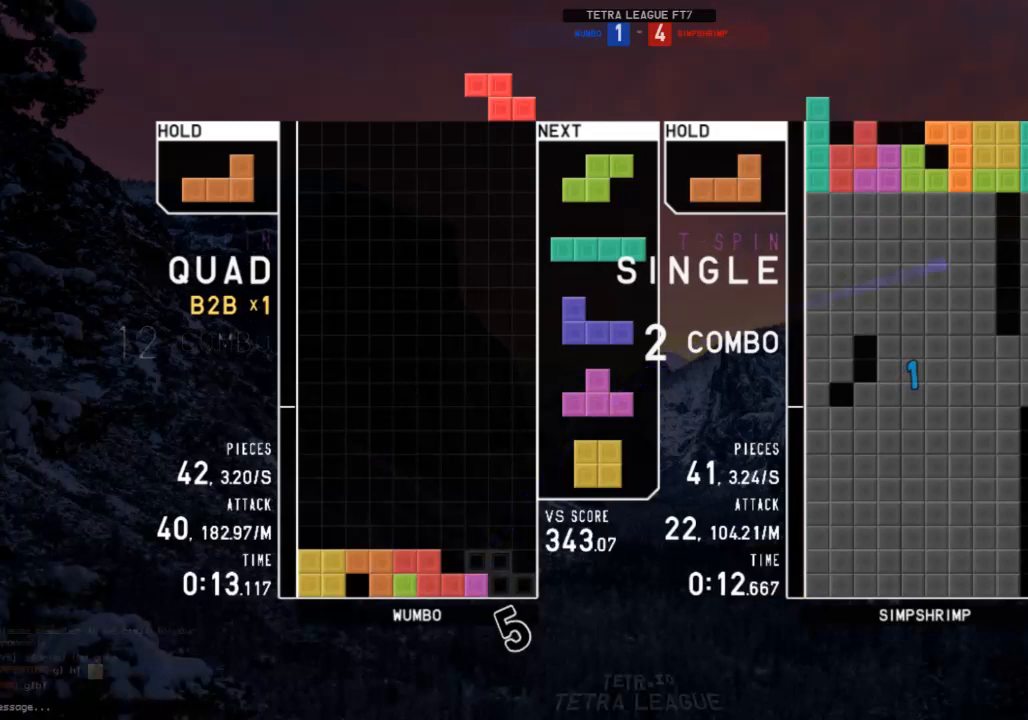
{"keys": ["z"], "events": [[133, "left", "down"], [167, "left", "up"], [200, "left", "down"], [267, "down", "down"], [300, "left", "up"], [300, "right", "down"], [367, "c", "down"], [367, "down", "up"], [400, "c", "up"], [433, "right", "up"], [500, "z", "down"]]}
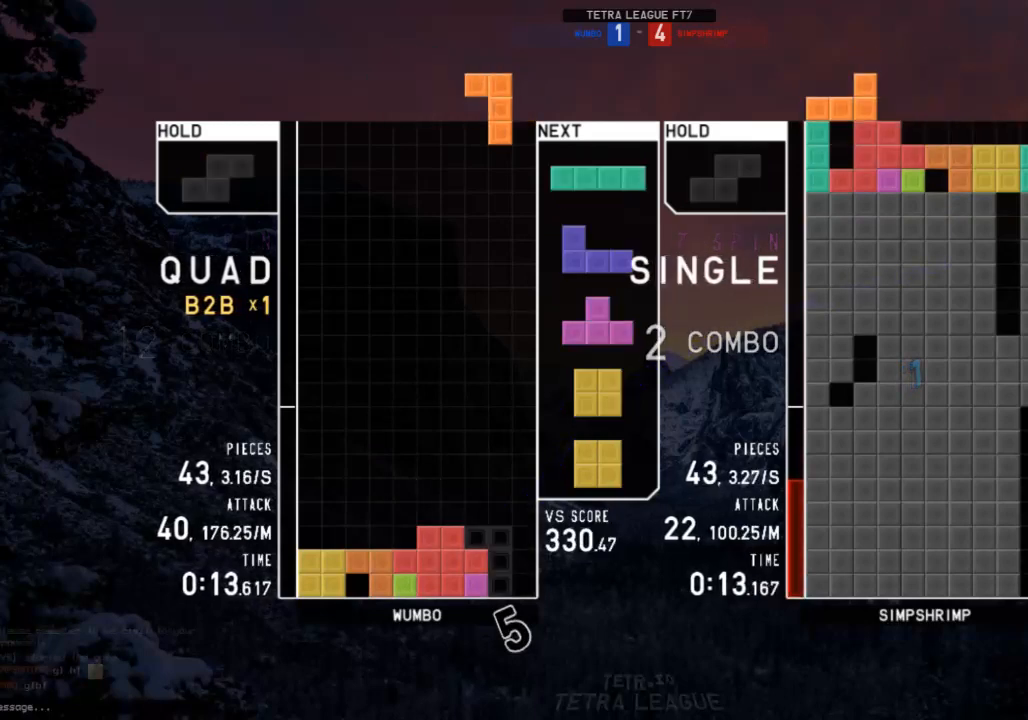
{"keys": ["left"], "events": [[33, "down", "down"], [100, "down", "up"], [100, "right", "down"], [100, "z", "up"], [167, "x", "down"], [233, "right", "up"], [267, "down", "down"], [267, "x", "up"], [333, "c", "down"], [333, "down", "up"], [400, "c", "up"], [400, "z", "down"], [467, "down", "down"], [500, "down", "up"], [500, "left", "down"], [500, "z", "up"]]}
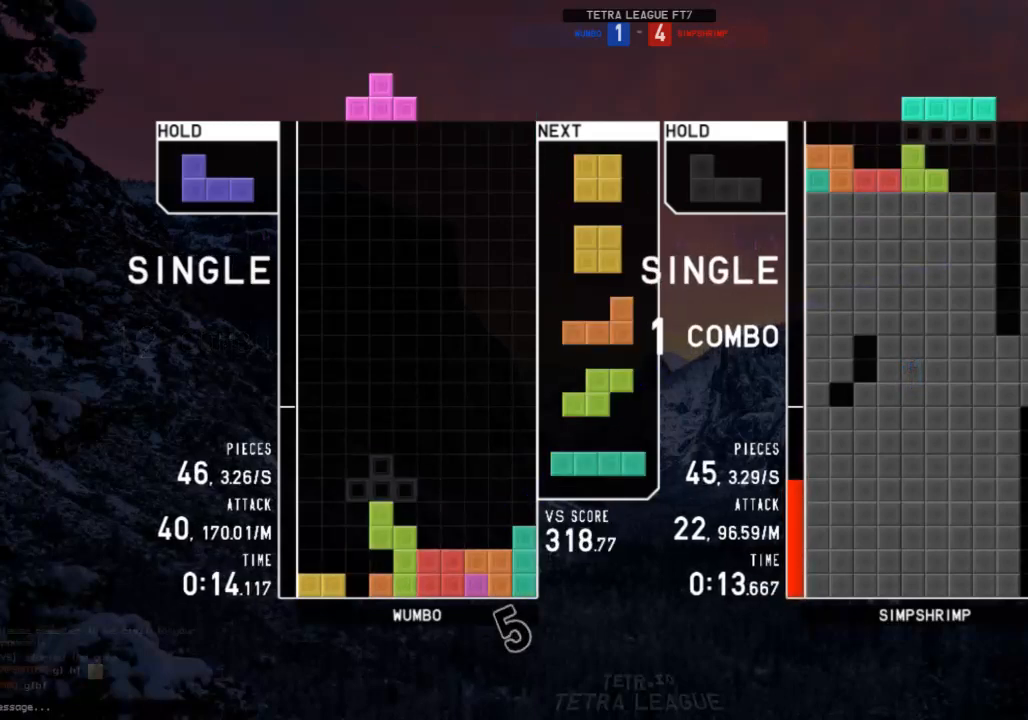
{"keys": [], "events": [[133, "right", "down"], [133, "up", "down"], [133, "z", "down"], [200, "left", "up"], [233, "z", "up"], [300, "right", "up"], [300, "up", "up"], [300, "z", "down"], [333, "down", "down"], [400, "z", "up"], [433, "down", "up"]]}
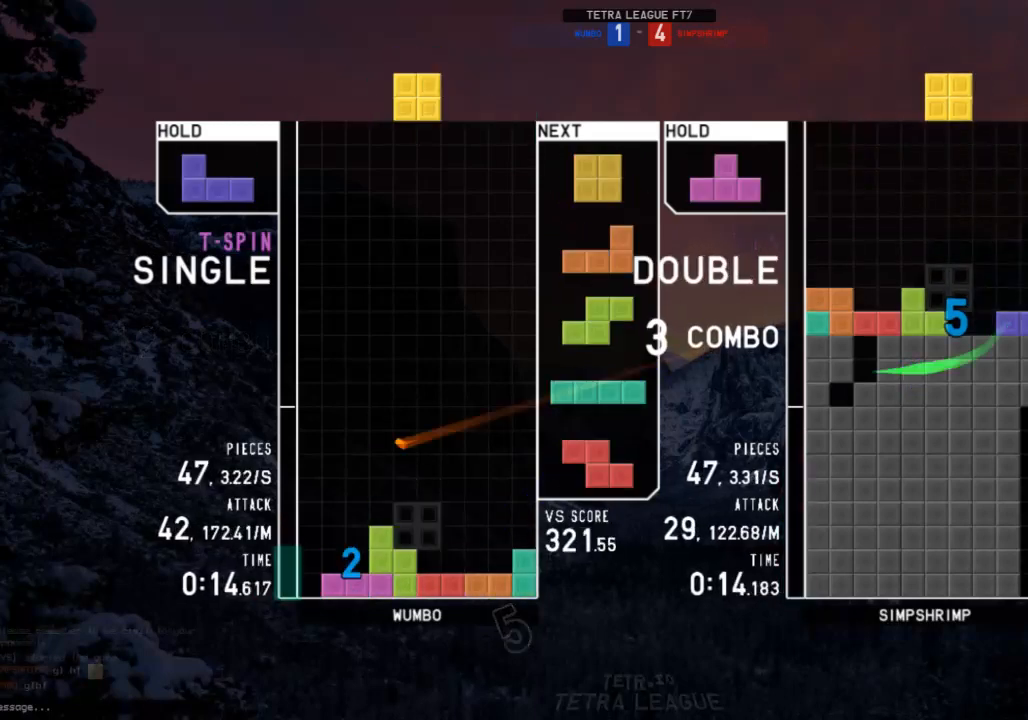
{"keys": ["left"], "events": [[67, "c", "down"], [133, "right", "down"], [167, "c", "up"], [267, "right", "up"], [300, "left", "down"], [367, "down", "down"], [367, "left", "up"], [400, "down", "up"], [500, "left", "down"]]}
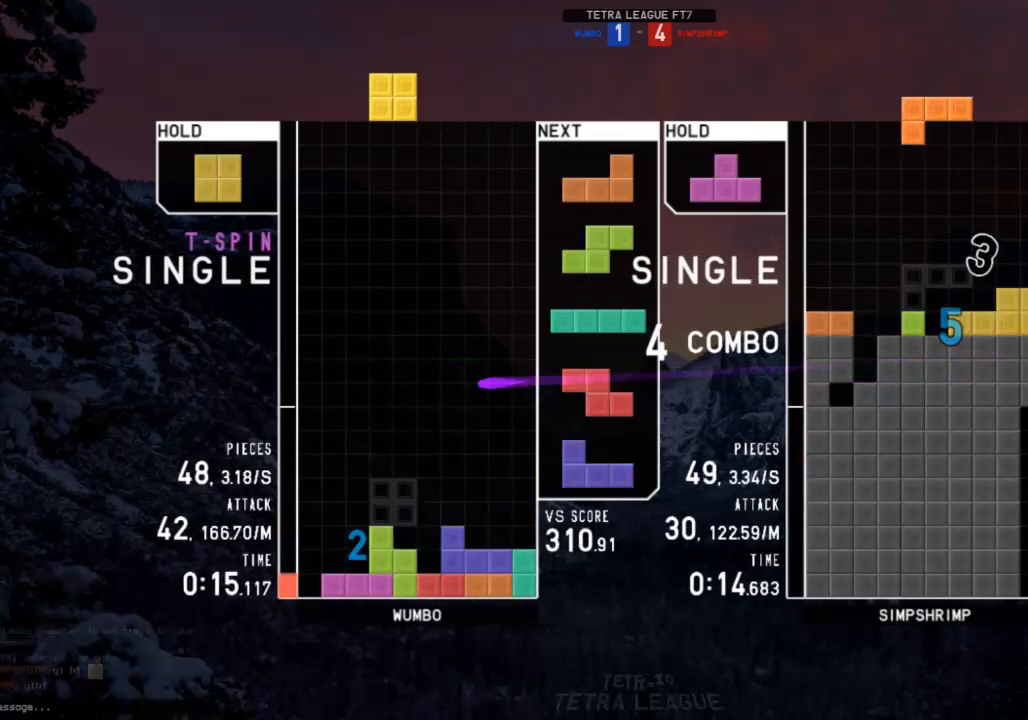
{"keys": ["x"], "events": [[133, "left", "up"], [133, "right", "down"], [167, "down", "down"], [267, "down", "up"], [367, "right", "up"], [467, "down", "down"], [500, "down", "up"], [500, "x", "down"]]}
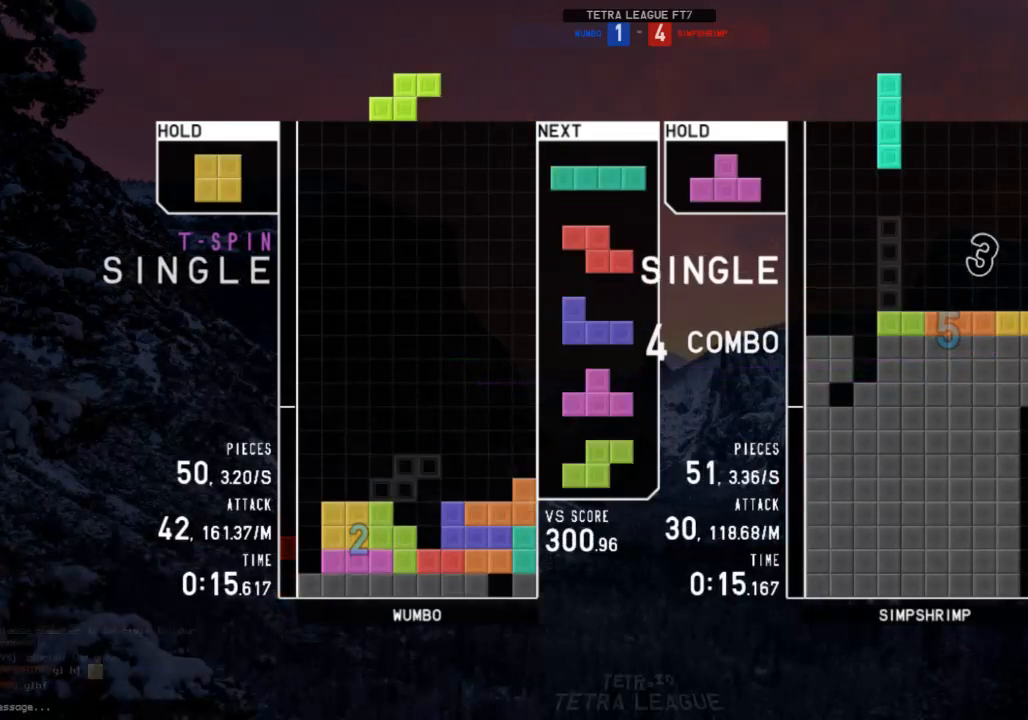
{"keys": [], "events": [[100, "down", "down"], [100, "x", "up"], [133, "down", "up"]]}
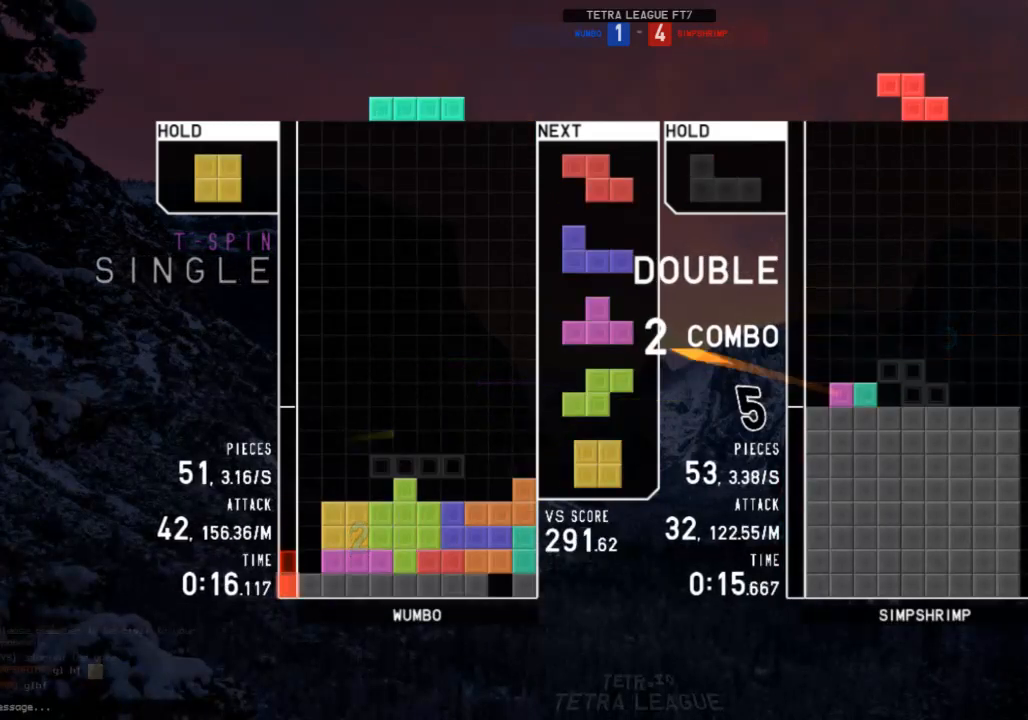
{"keys": [], "events": [[67, "left", "down"], [100, "z", "down"], [200, "z", "up"], [267, "down", "down"], [367, "down", "up"], [400, "left", "up"]]}
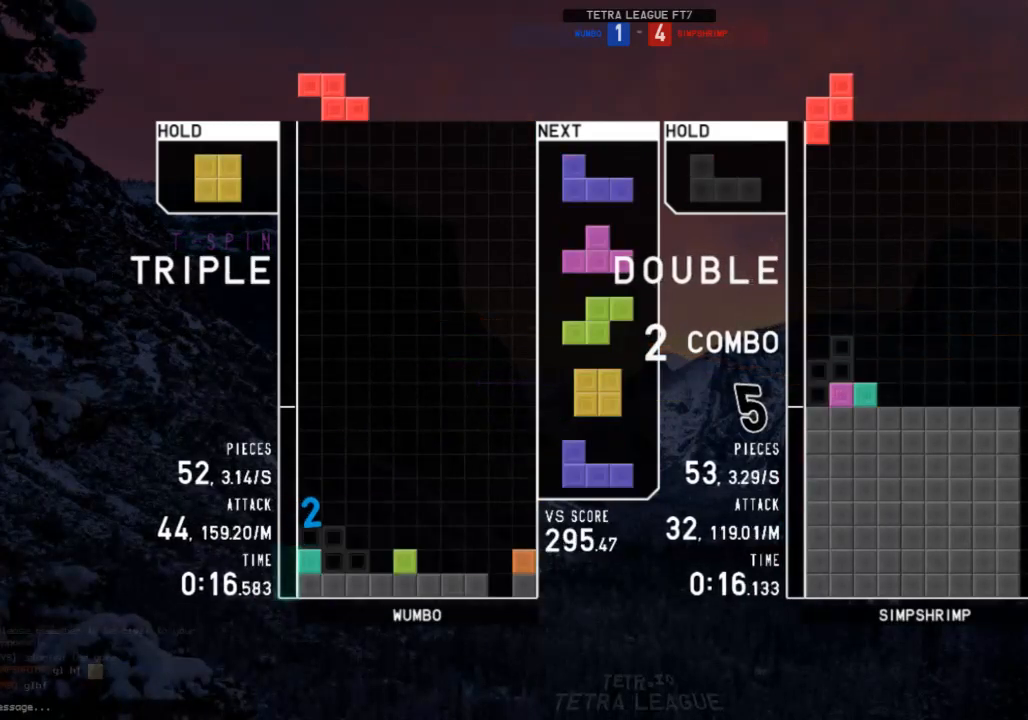
{"keys": ["down", "right"], "events": [[33, "down", "down"], [100, "down", "up"], [167, "c", "down"], [233, "right", "down"], [267, "c", "up"], [267, "right", "up"], [467, "down", "down"], [500, "right", "down"]]}
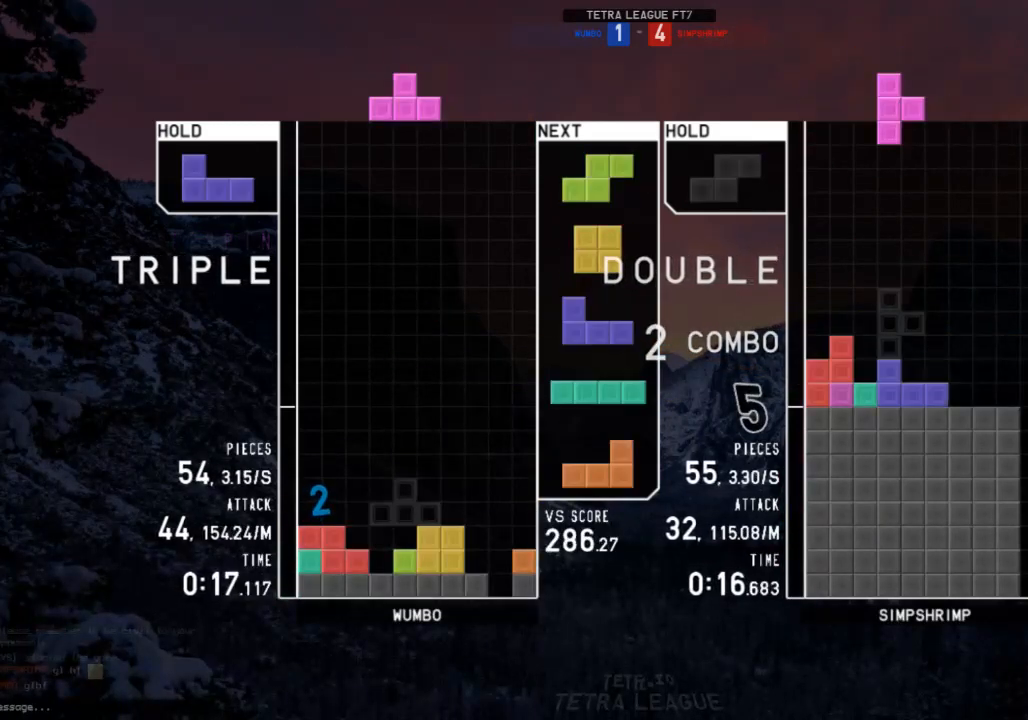
{"keys": [], "events": [[67, "c", "down"], [67, "down", "up"], [133, "x", "down"], [200, "c", "up"], [200, "down", "down"], [200, "right", "up"], [233, "x", "up"], [300, "down", "up"]]}
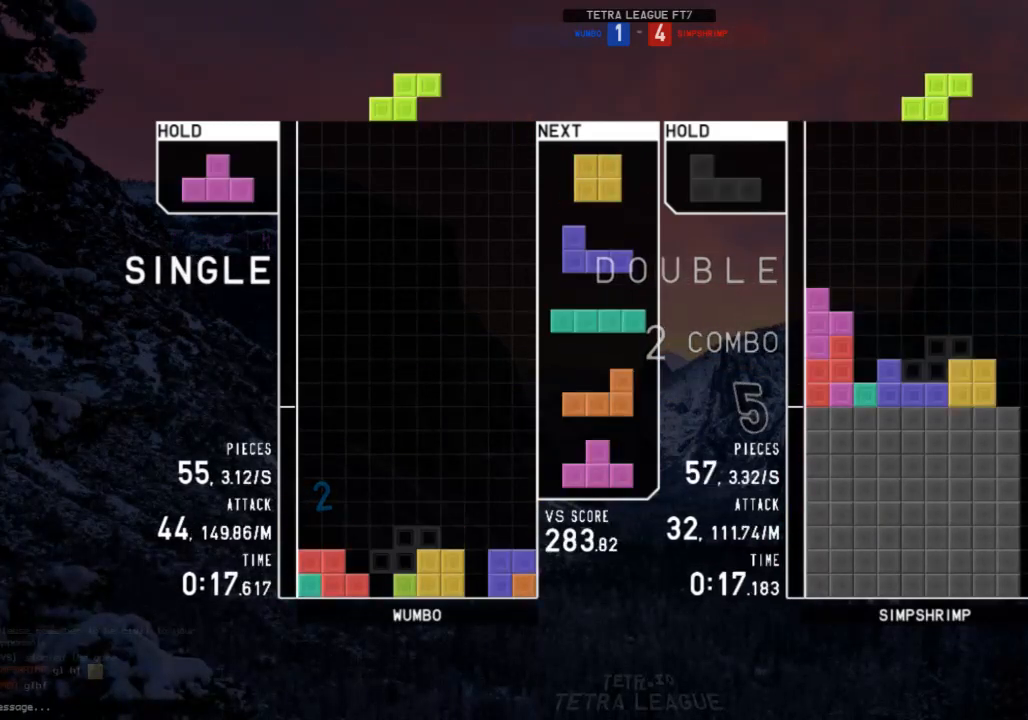
{"keys": ["left"], "events": [[67, "c", "down"], [133, "left", "down"], [167, "c", "up"], [167, "left", "up"], [167, "shift", "down"], [267, "down", "down"], [267, "shift", "up"], [300, "right", "down"], [367, "down", "up"], [433, "down", "down"], [433, "right", "up"], [500, "down", "up"], [500, "left", "down"]]}
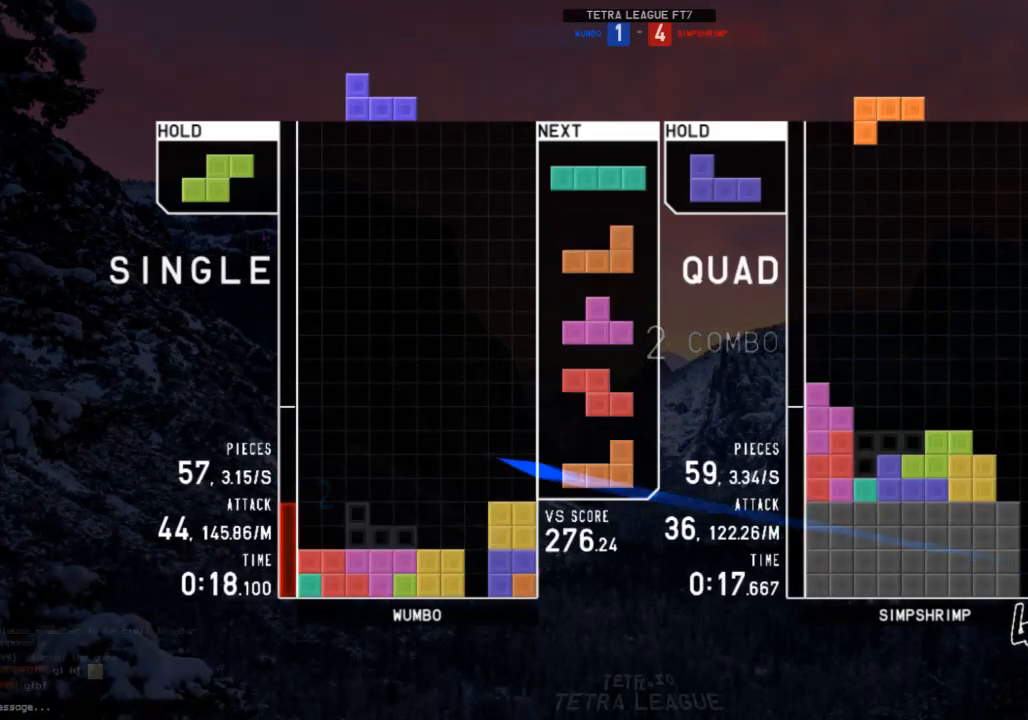
{"keys": [], "events": [[167, "left", "up"], [400, "down", "down"], [467, "down", "up"]]}
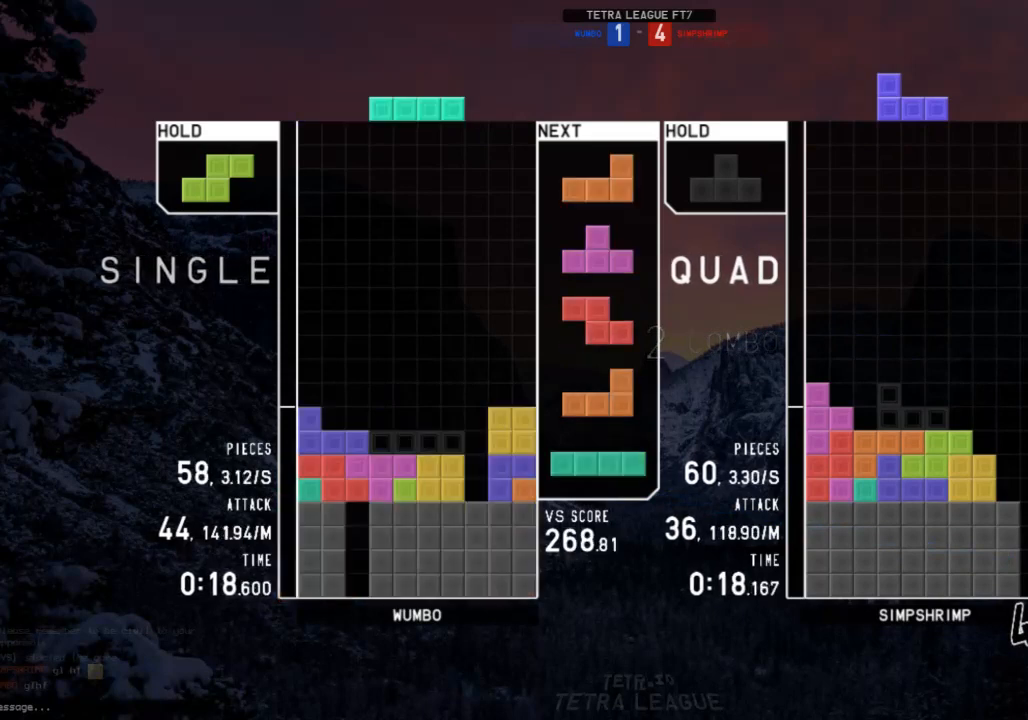
{"keys": [], "events": [[67, "right", "down"], [200, "right", "up"], [233, "z", "down"], [300, "down", "down"], [333, "down", "up"], [333, "z", "up"], [433, "right", "down"], [467, "right", "up"]]}
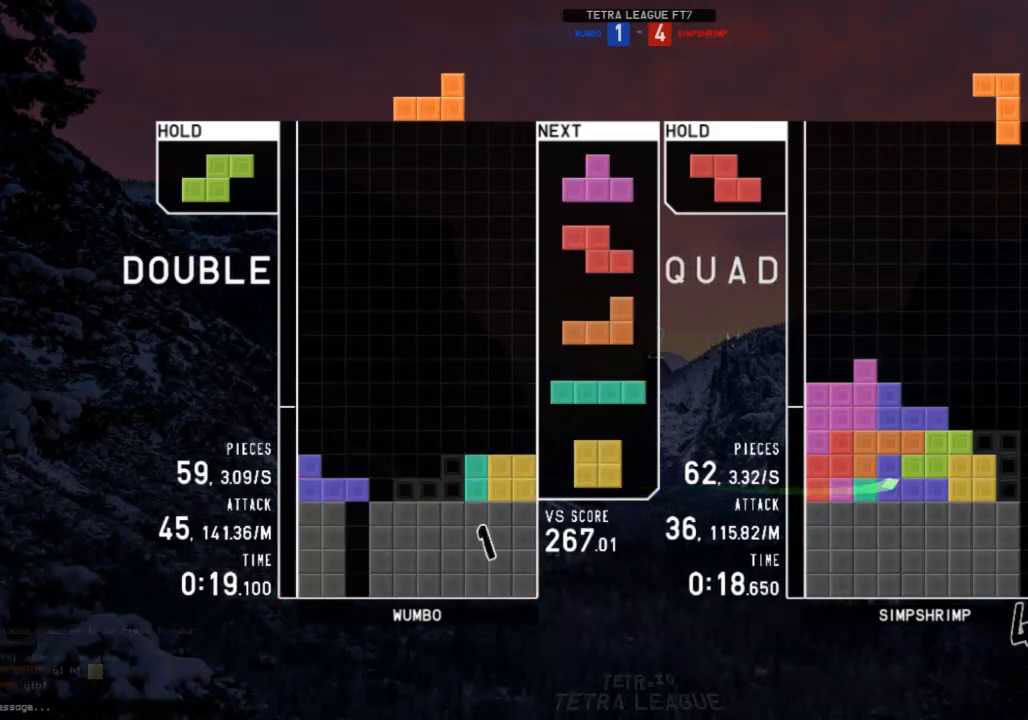
{"keys": ["right"], "events": [[100, "down", "down"], [200, "c", "down"], [200, "down", "up"], [300, "x", "down"], [367, "c", "up"], [367, "down", "down"], [400, "x", "up"], [433, "down", "up"], [500, "right", "down"]]}
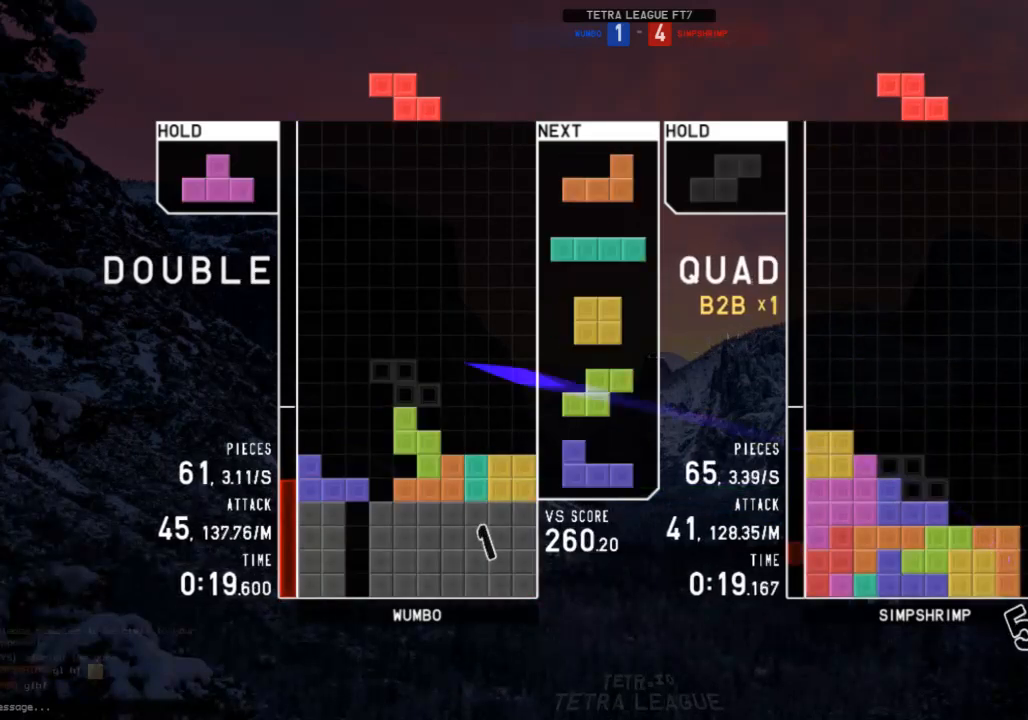
{"keys": ["z"], "events": [[100, "right", "up"], [167, "right", "down"], [233, "down", "down"], [233, "right", "up"], [267, "c", "down"], [267, "down", "up"], [367, "c", "up"], [367, "left", "down"], [367, "up", "down"], [367, "z", "down"], [400, "left", "up"], [400, "z", "up"], [500, "up", "up"], [500, "z", "down"]]}
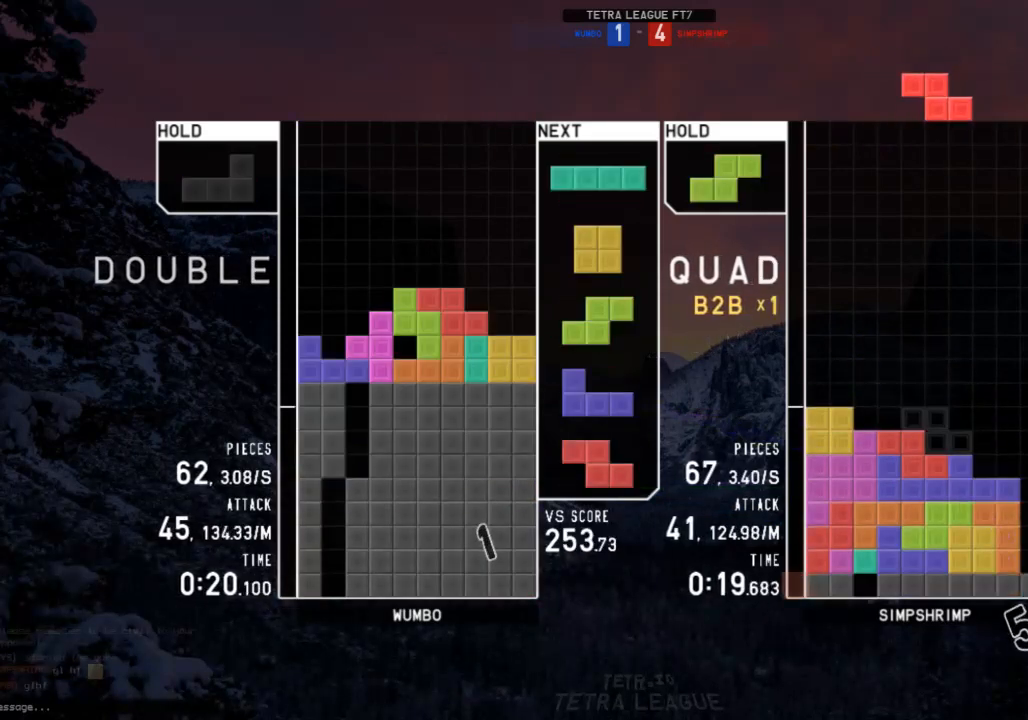
{"keys": ["down", "right", "x"], "events": [[100, "z", "up"], [133, "z", "down"], [200, "down", "down"], [233, "down", "up"], [233, "left", "down"], [233, "z", "up"], [400, "left", "up"], [433, "x", "down"], [467, "down", "down"], [467, "right", "down"]]}
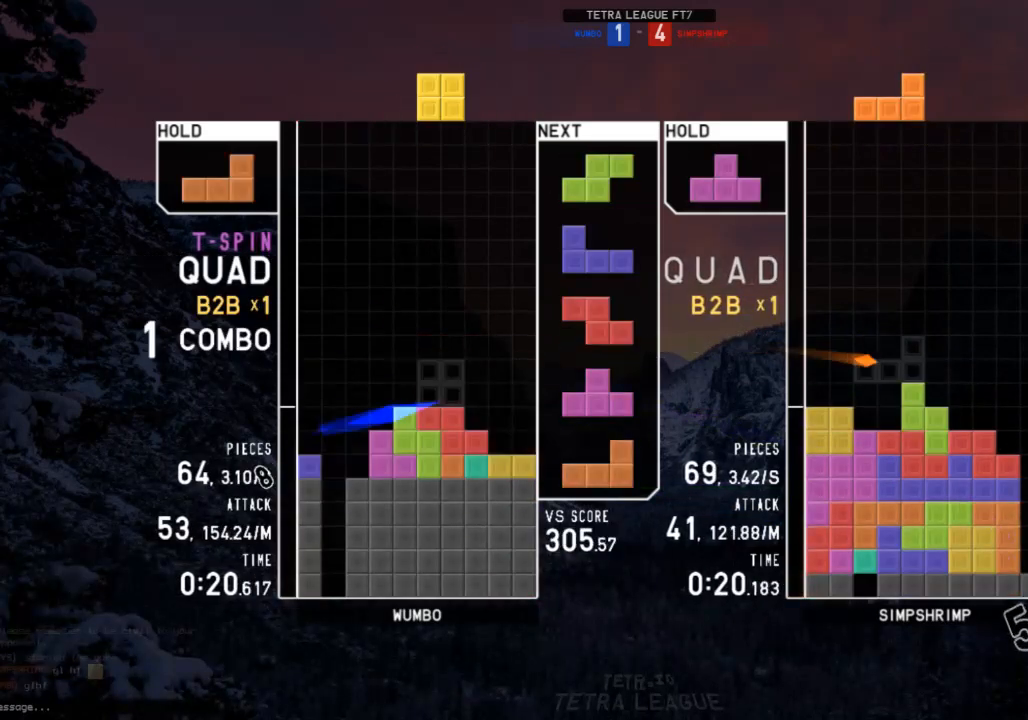
{"keys": [], "events": [[33, "down", "up"], [33, "x", "up"], [133, "down", "down"], [200, "c", "down"], [200, "down", "up"], [267, "shift", "down"], [300, "c", "up"], [300, "right", "up"], [400, "shift", "up"]]}
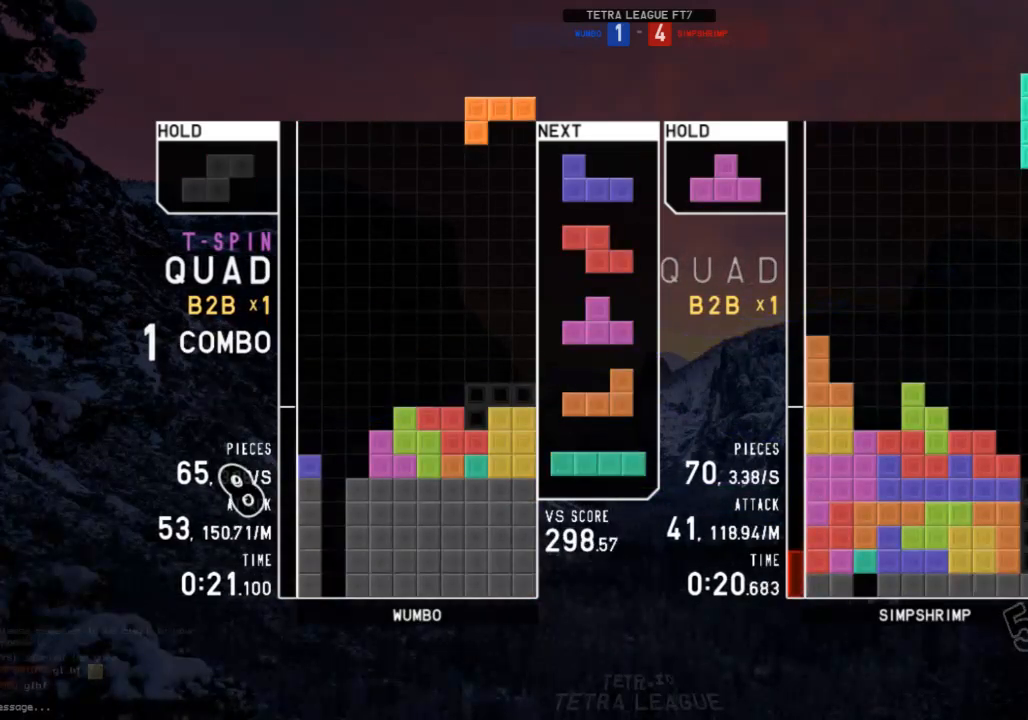
{"keys": ["left"], "events": [[167, "down", "down"], [233, "down", "up"], [400, "left", "down"]]}
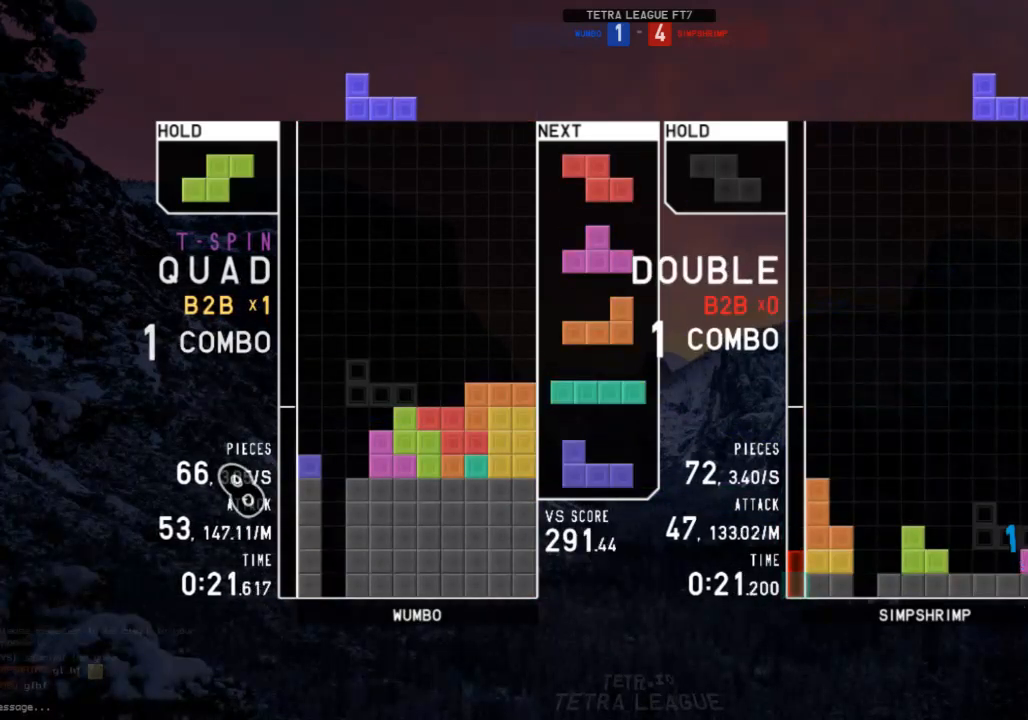
{"keys": ["down"], "events": [[67, "left", "up"], [233, "x", "down"], [300, "right", "down"], [367, "right", "up"], [367, "x", "up"], [467, "down", "down"]]}
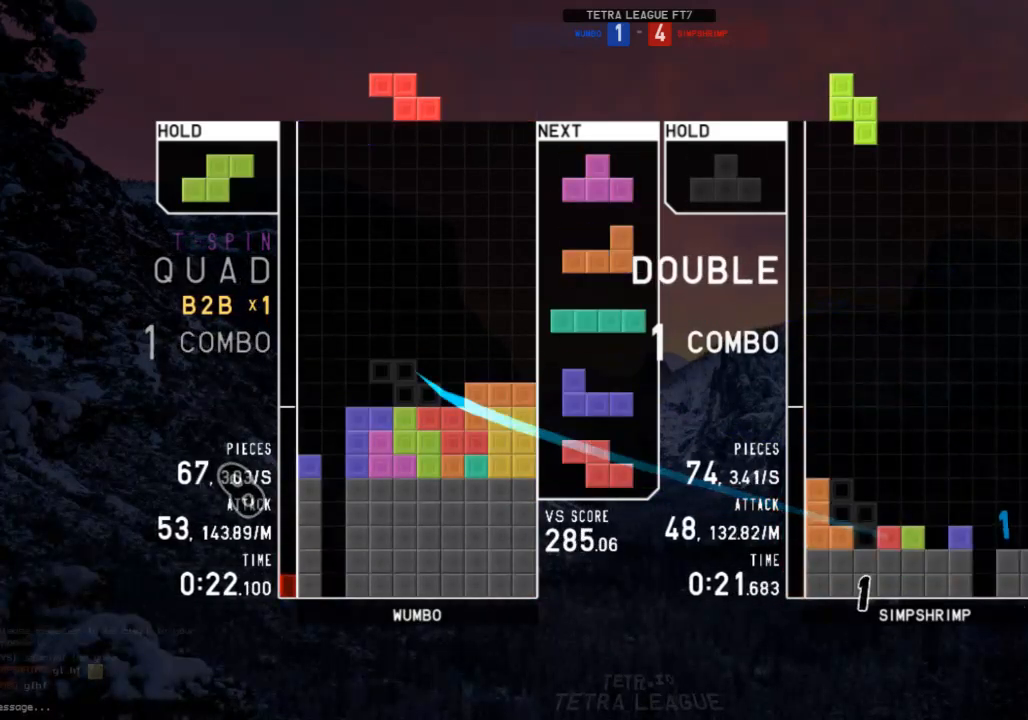
{"keys": ["down", "left"], "events": [[33, "down", "up"], [300, "left", "down"], [367, "left", "up"], [433, "down", "down"], [500, "left", "down"]]}
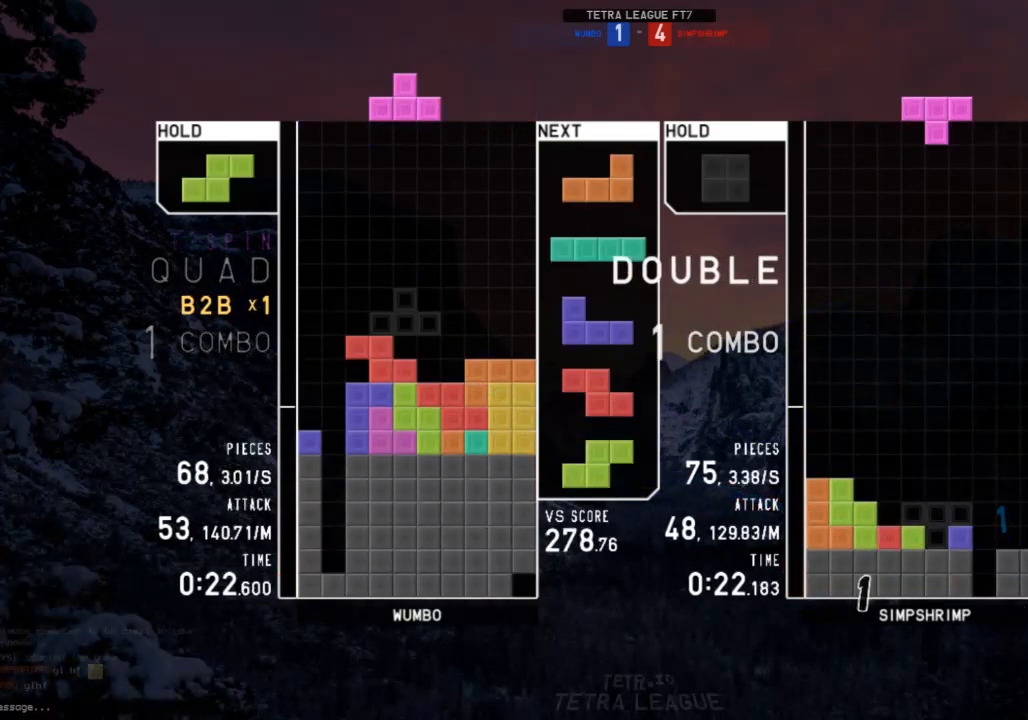
{"keys": ["left", "up", "z"], "events": [[33, "c", "down"], [33, "down", "up"], [133, "z", "down"], [167, "c", "up"], [167, "down", "down"], [167, "left", "up"], [233, "down", "up"], [233, "z", "up"], [267, "right", "down"], [267, "x", "down"], [333, "down", "down"], [367, "left", "down"], [367, "right", "up"], [367, "x", "up"], [400, "down", "up"], [467, "c", "down"], [500, "c", "up"], [500, "up", "down"], [500, "z", "down"]]}
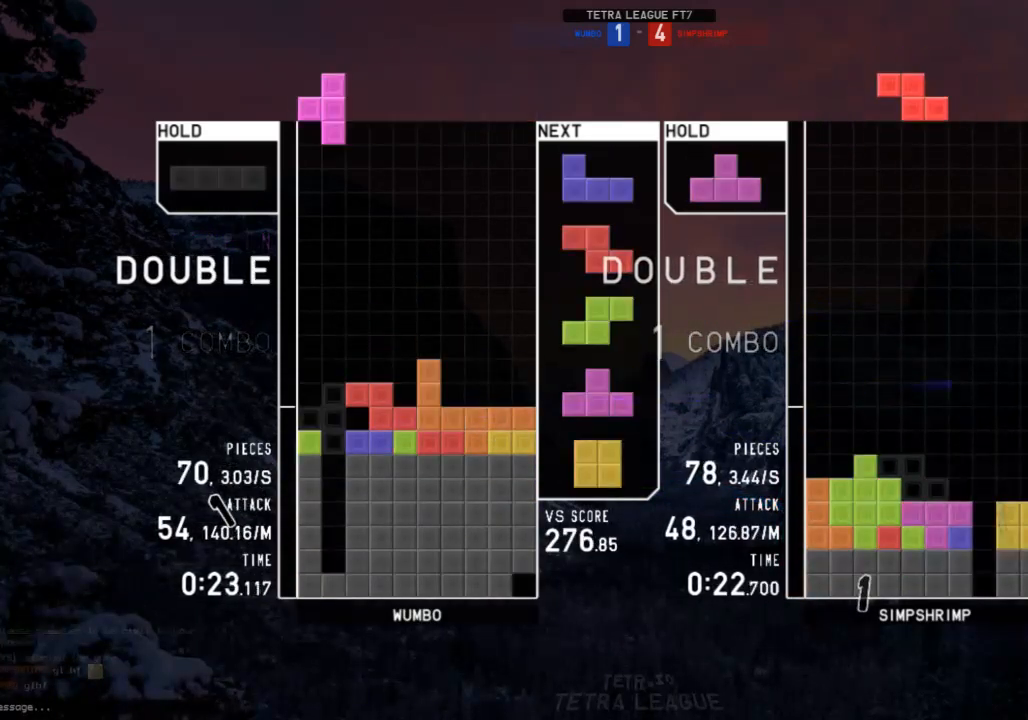
{"keys": ["z"], "events": [[67, "z", "up"], [100, "left", "up"], [100, "up", "up"], [133, "z", "down"], [200, "down", "down"], [233, "c", "down"], [233, "down", "up"], [233, "left", "down"], [233, "z", "up"], [333, "c", "up"], [400, "left", "up"], [433, "z", "down"]]}
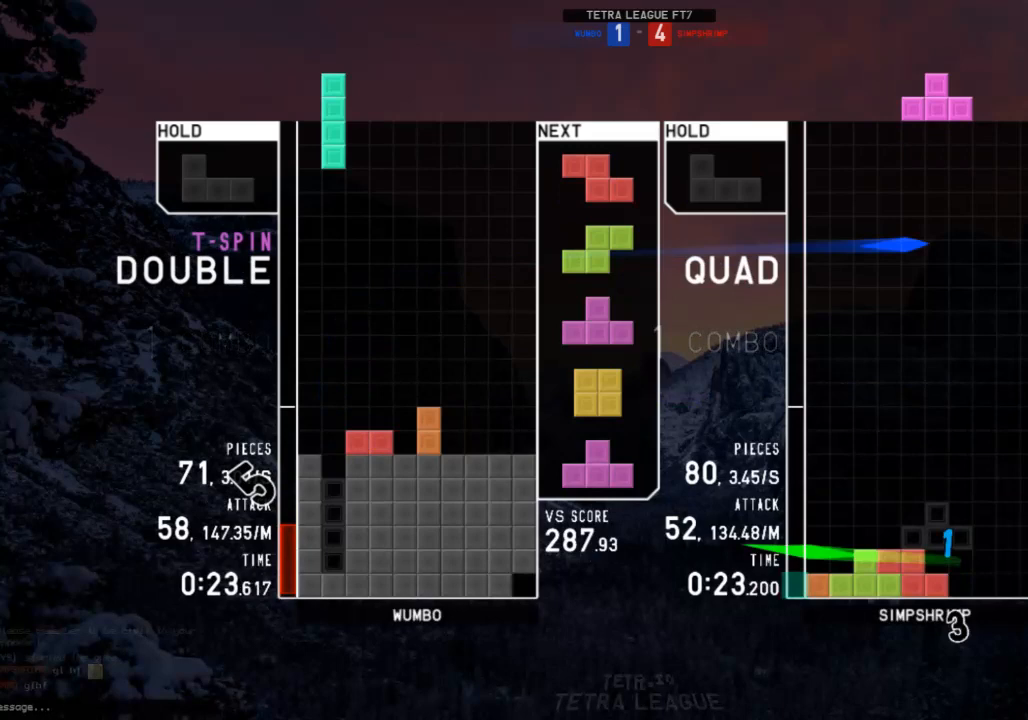
{"keys": [], "events": [[33, "down", "down"], [33, "z", "up"], [67, "c", "down"], [67, "down", "up"], [167, "c", "up"], [167, "down", "down"], [167, "left", "down"], [167, "shift", "down"], [267, "down", "up"], [267, "shift", "up"], [300, "z", "down"], [367, "left", "up"], [400, "down", "down"], [400, "z", "up"], [500, "down", "up"]]}
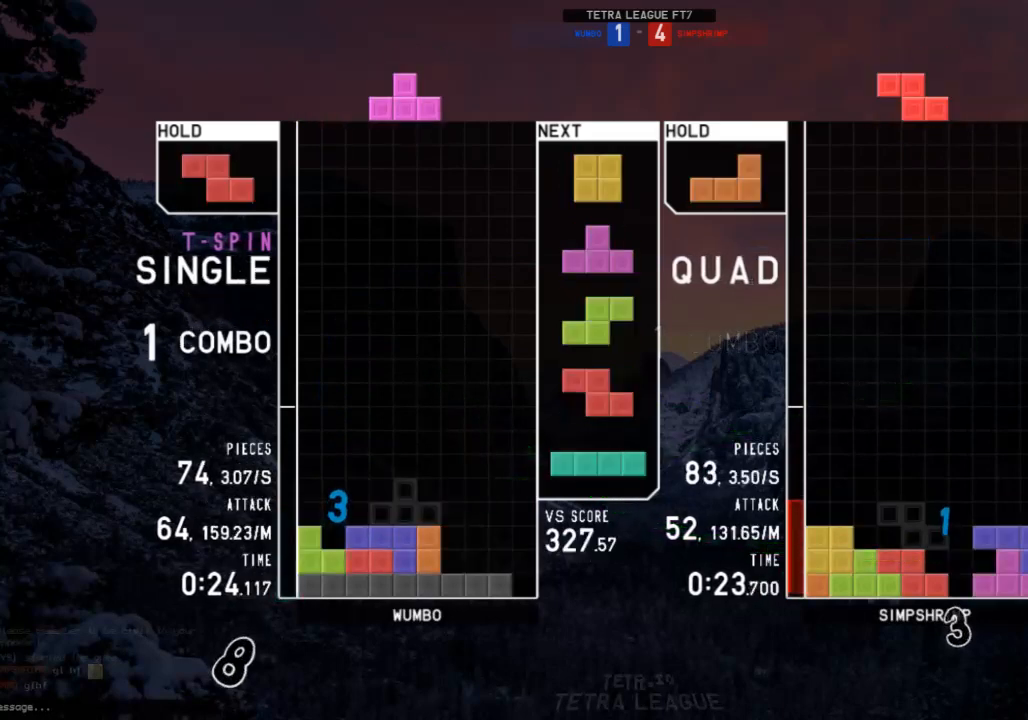
{"keys": ["down"], "events": [[233, "left", "down"], [267, "shift", "down"], [367, "left", "up"], [367, "shift", "up"], [467, "down", "down"]]}
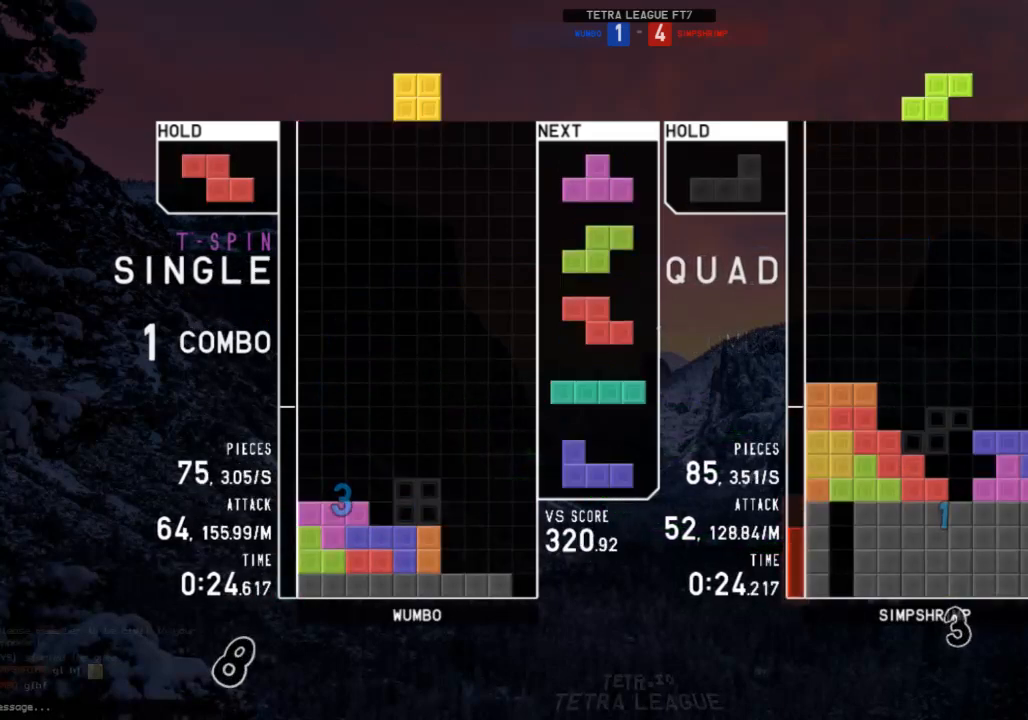
{"keys": ["c"], "events": [[67, "c", "down"], [67, "down", "up"], [100, "c", "up"], [100, "left", "down"], [133, "down", "down"], [200, "down", "up"], [200, "left", "up"], [233, "c", "down"], [233, "left", "down"], [333, "c", "up"], [367, "left", "up"], [433, "down", "down"], [467, "c", "down"], [467, "down", "up"]]}
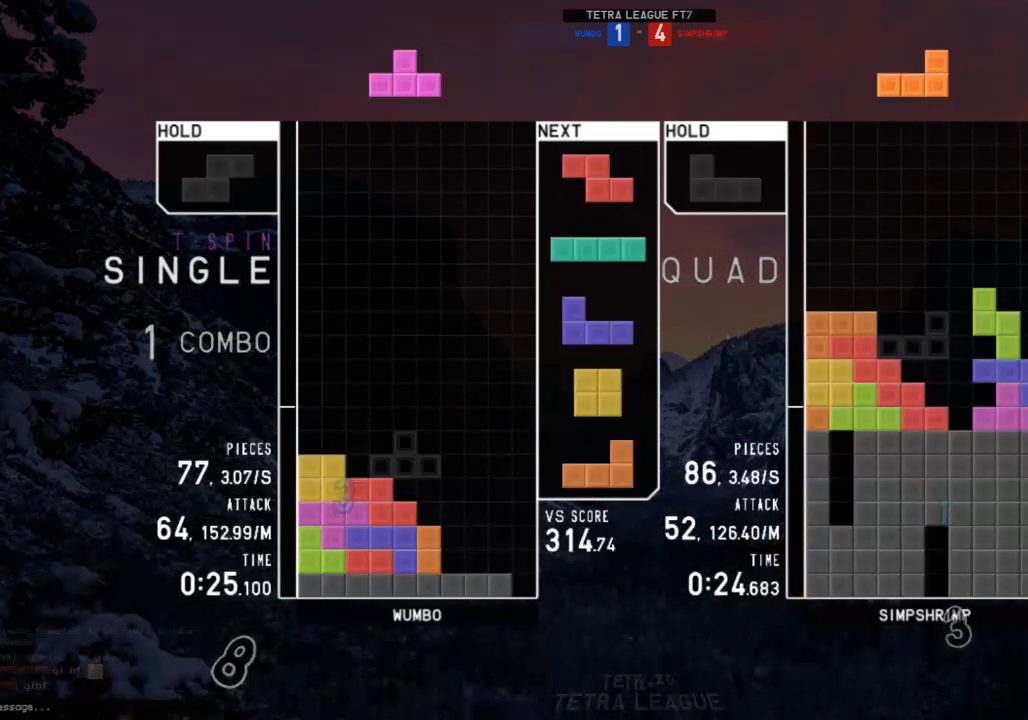
{"keys": [], "events": [[33, "right", "down"], [67, "c", "up"], [67, "z", "down"], [133, "right", "up"], [167, "down", "down"], [167, "z", "up"], [200, "c", "down"], [267, "down", "up"], [300, "c", "up"], [300, "down", "down"], [400, "down", "up"], [400, "left", "down"], [433, "left", "up"]]}
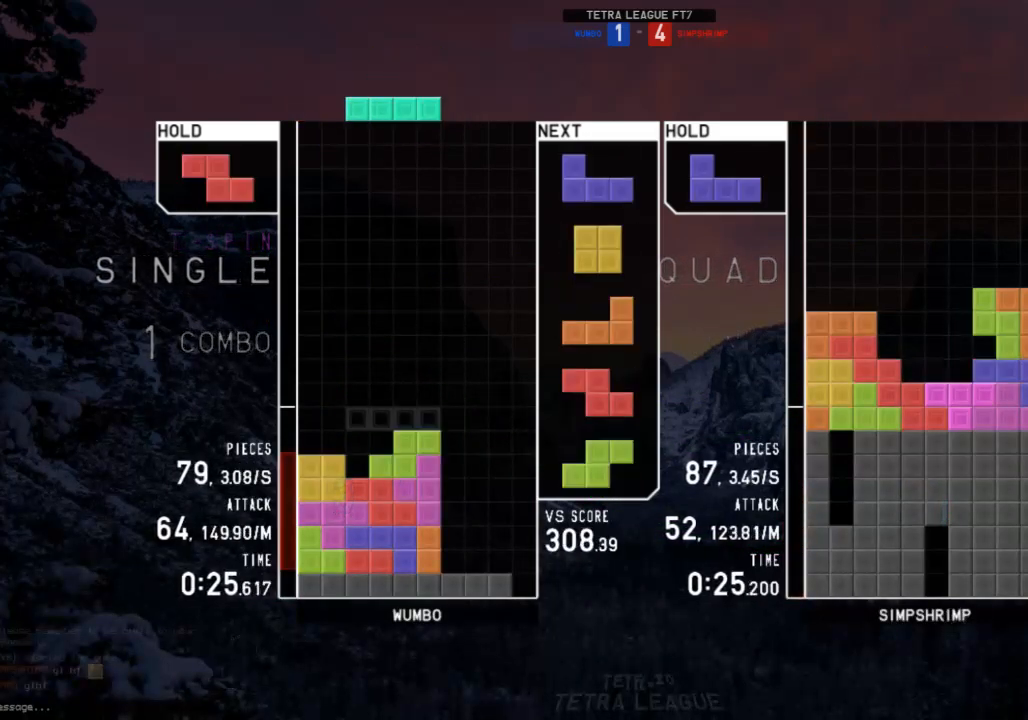
{"keys": ["left", "z"], "events": [[167, "c", "down"], [233, "left", "down"], [233, "z", "down"], [267, "c", "up"], [267, "left", "up"], [333, "down", "down"], [333, "z", "up"], [400, "down", "up"], [400, "left", "down"], [467, "z", "down"]]}